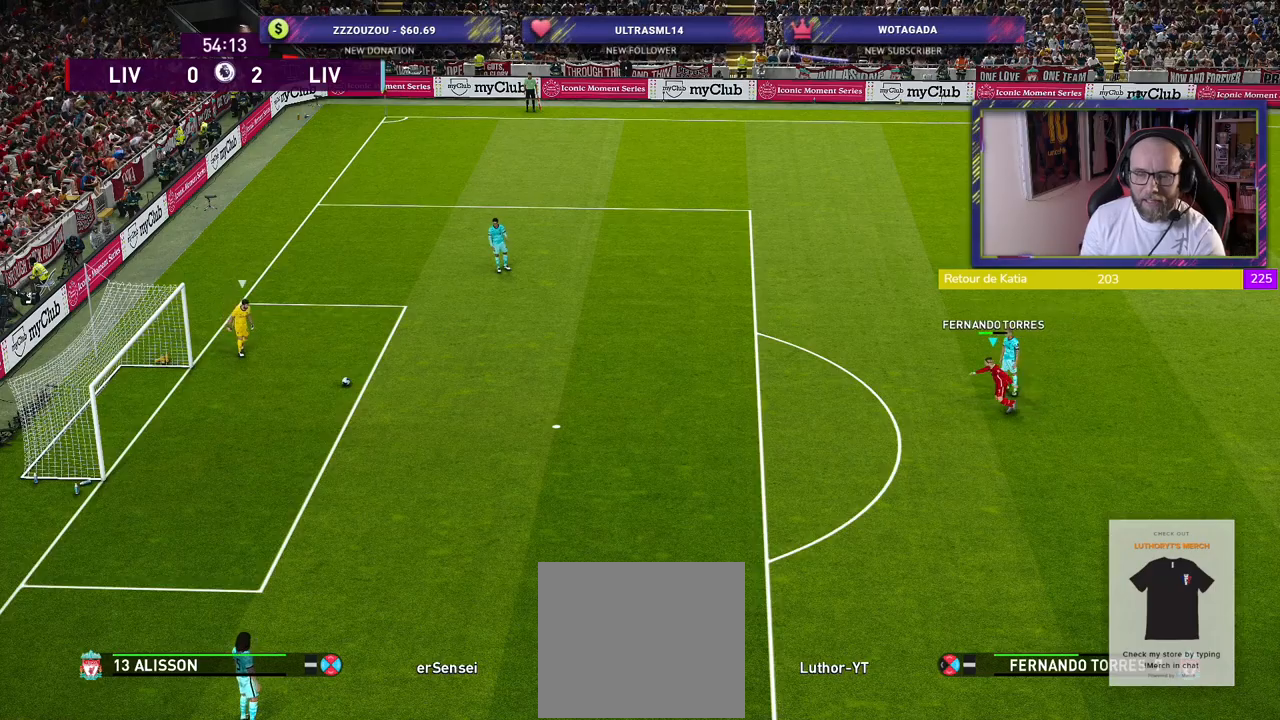
Gameplay with a controller (PlayStation layout); each line is a JSON object with the inputs held at the frame after it. "events" lists button and stick changes between this image and that frame as [ms after this image, input, new state], when the widget could be followed in between.
{"buttons": ["R2"], "left_stick": "left", "right_stick": "center", "events": [[120, "left_stick", "left"]]}
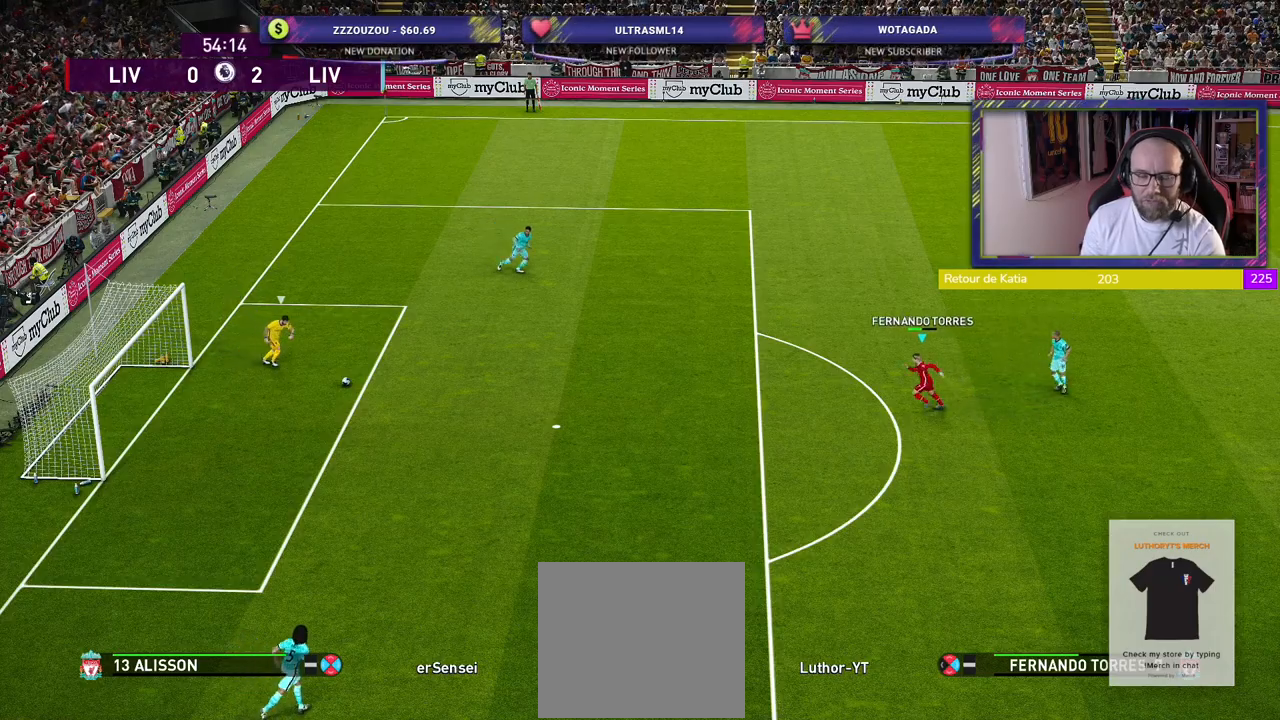
{"buttons": ["R2"], "left_stick": "center", "right_stick": "center", "events": [[80, "left_stick", "down-left"], [320, "left_stick", "center"]]}
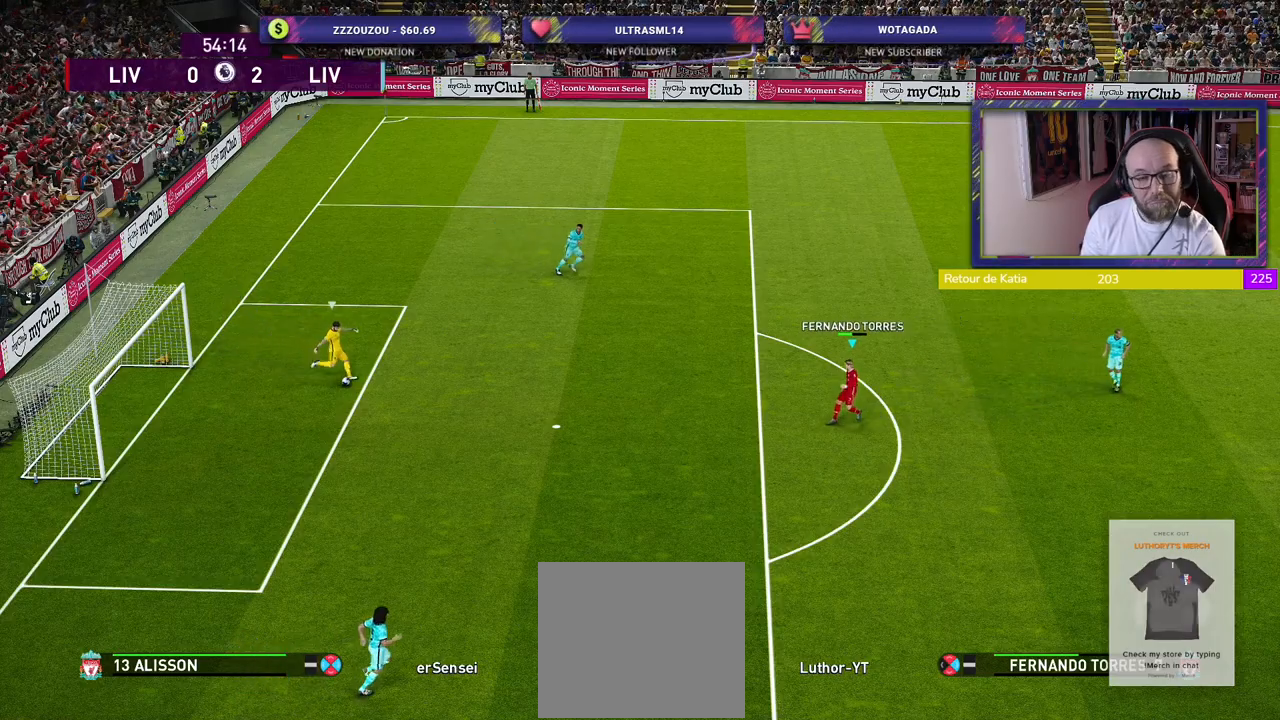
{"buttons": ["R2"], "left_stick": "center", "right_stick": "center", "events": []}
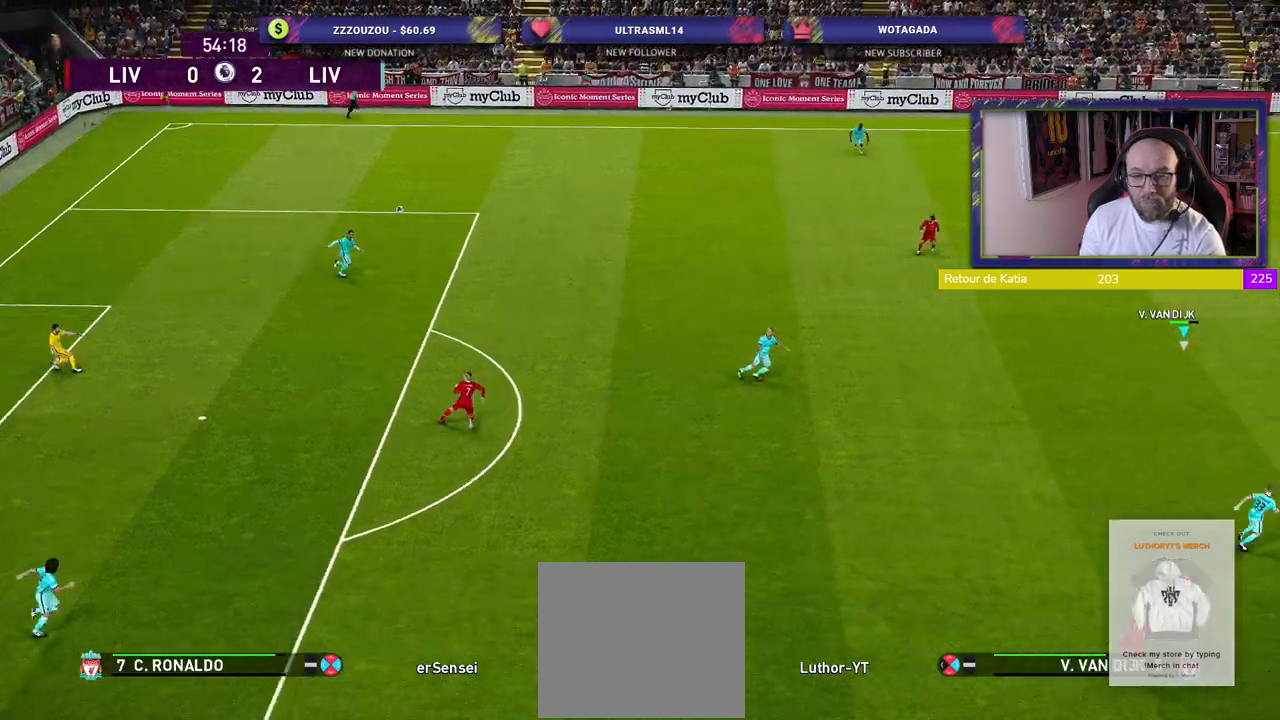
{"buttons": ["R2"], "left_stick": "center", "right_stick": "center", "events": []}
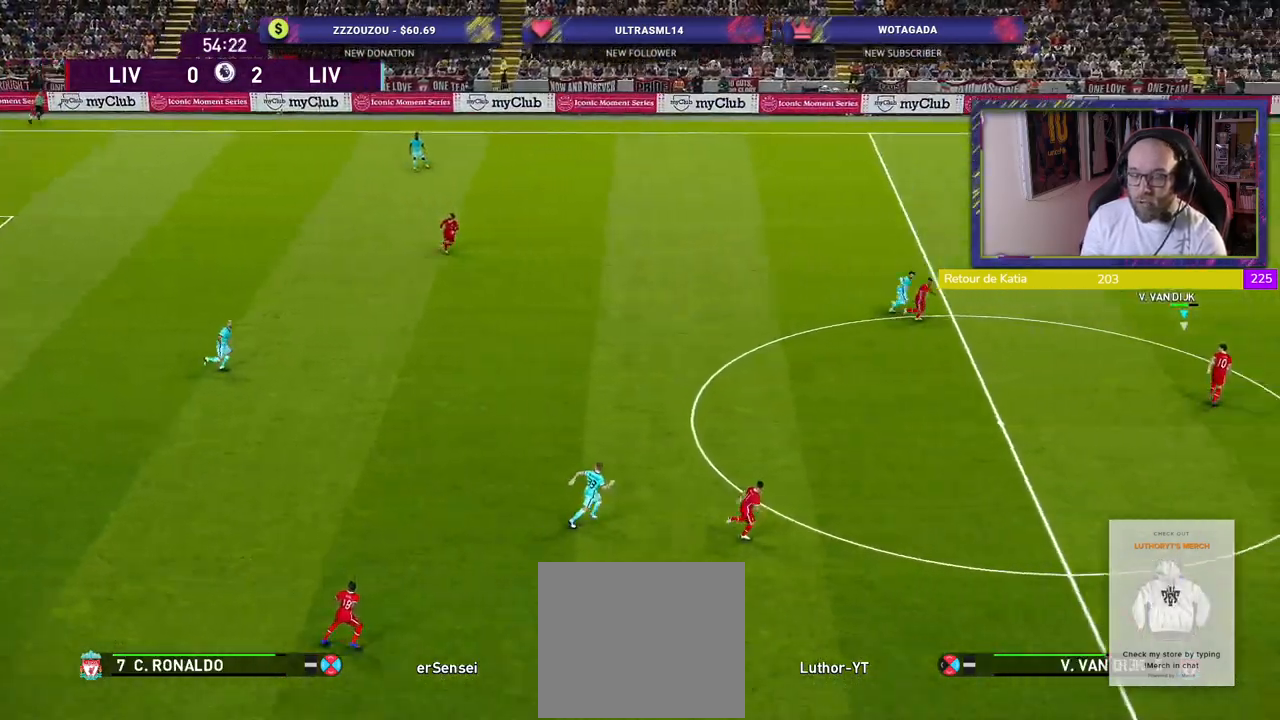
{"buttons": ["R2"], "left_stick": "down-left", "right_stick": "center", "events": [[300, "left_stick", "down-left"]]}
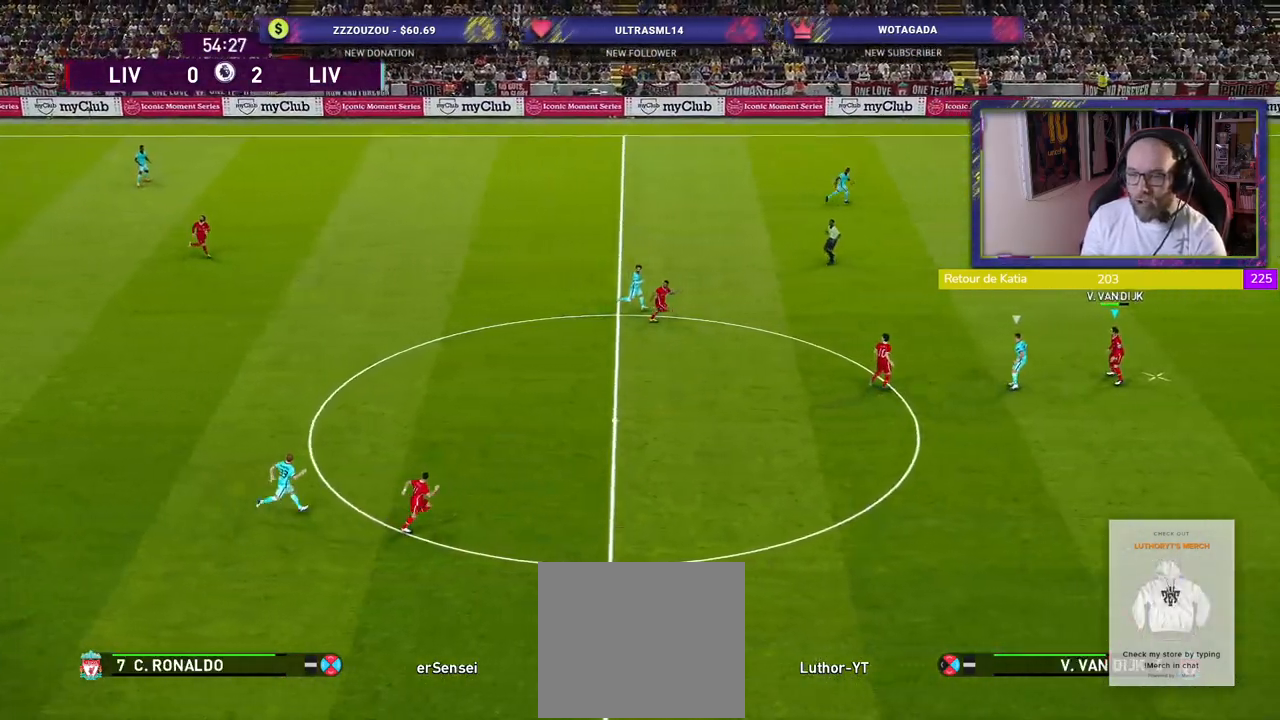
{"buttons": [], "left_stick": "up-left", "right_stick": "center", "events": [[340, "R2", "up"], [360, "left_stick", "up-left"]]}
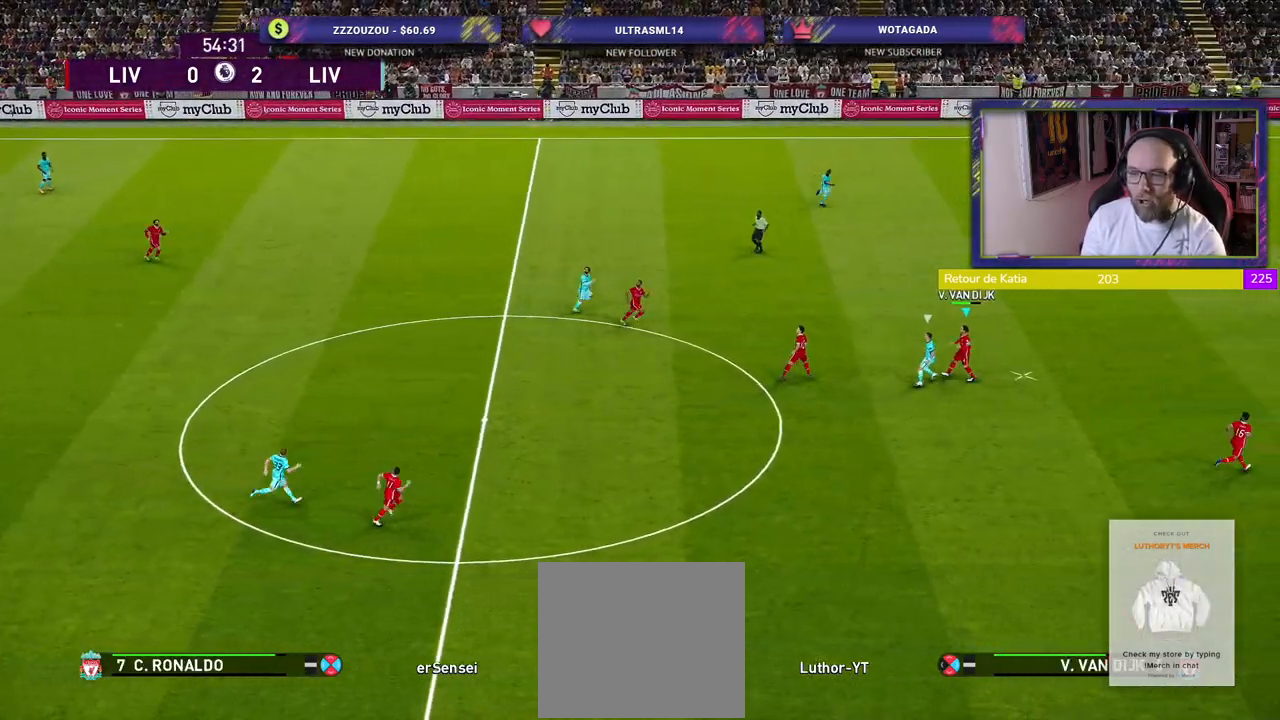
{"buttons": ["CROSS"], "left_stick": "up-left", "right_stick": "center", "events": [[60, "left_stick", "left"], [240, "CROSS", "down"], [260, "left_stick", "up-left"]]}
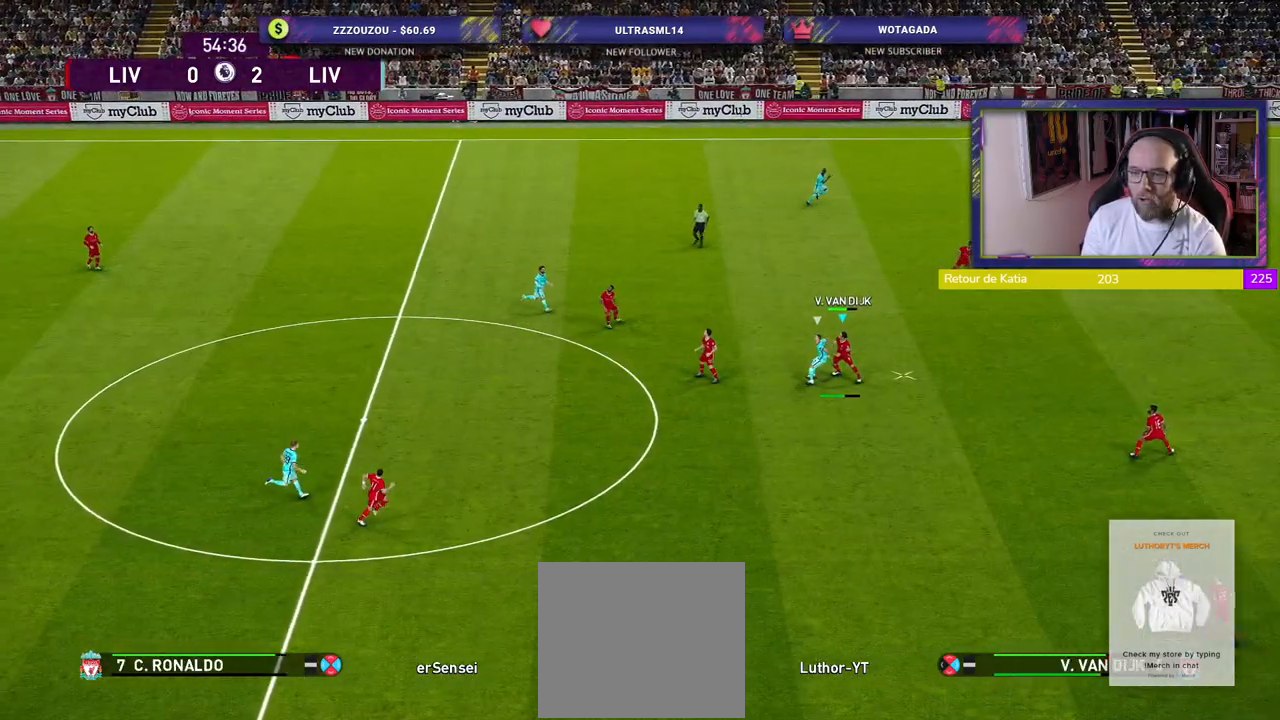
{"buttons": [], "left_stick": "up-left", "right_stick": "center", "events": [[80, "CROSS", "up"]]}
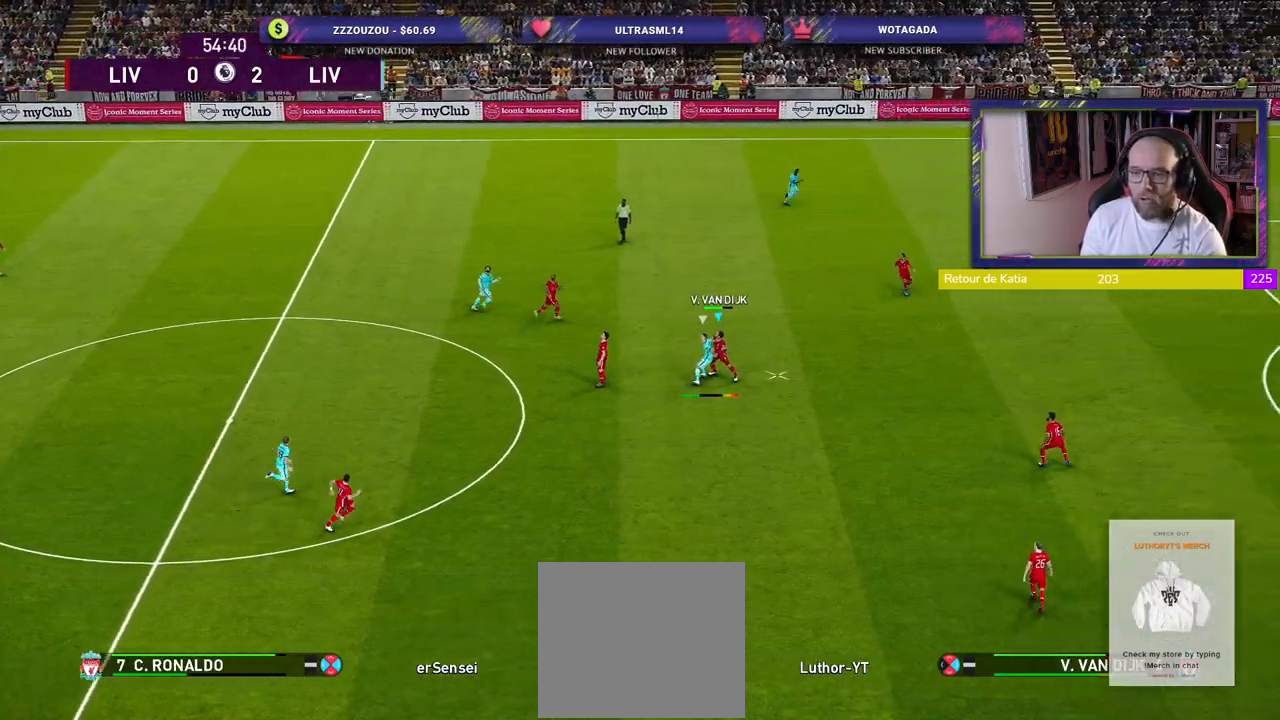
{"buttons": [], "left_stick": "up-left", "right_stick": "center", "events": []}
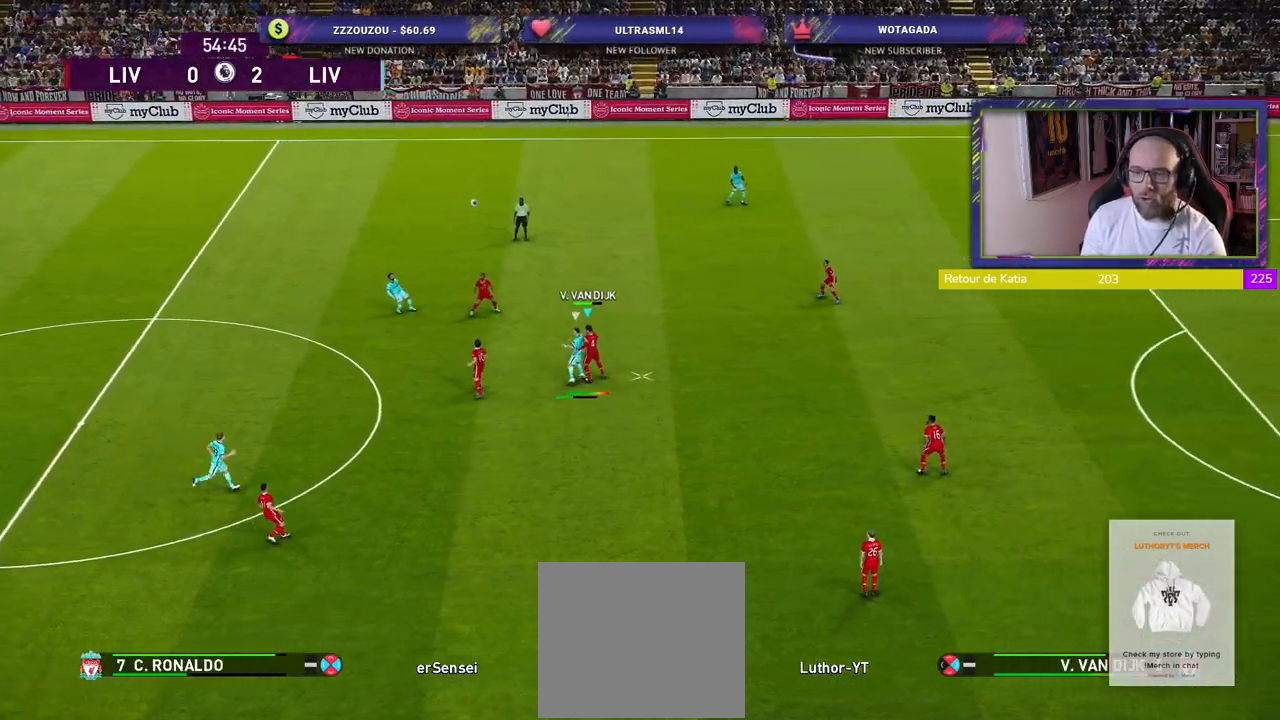
{"buttons": [], "left_stick": "left", "right_stick": "center", "events": [[460, "left_stick", "left"]]}
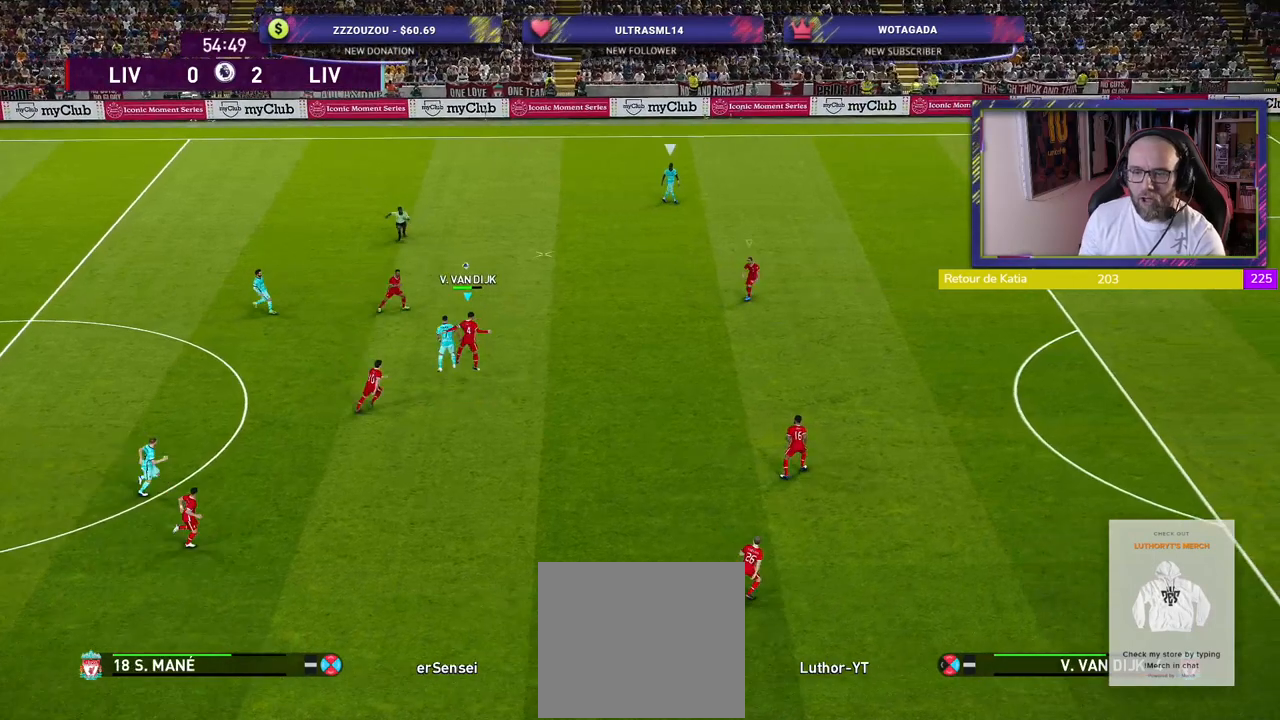
{"buttons": ["R2"], "left_stick": "up", "right_stick": "center", "events": [[40, "left_stick", "down-left"], [120, "L1", "down"], [120, "left_stick", "center"], [180, "left_stick", "right"], [220, "R2", "down"], [280, "L1", "up"], [280, "left_stick", "up"]]}
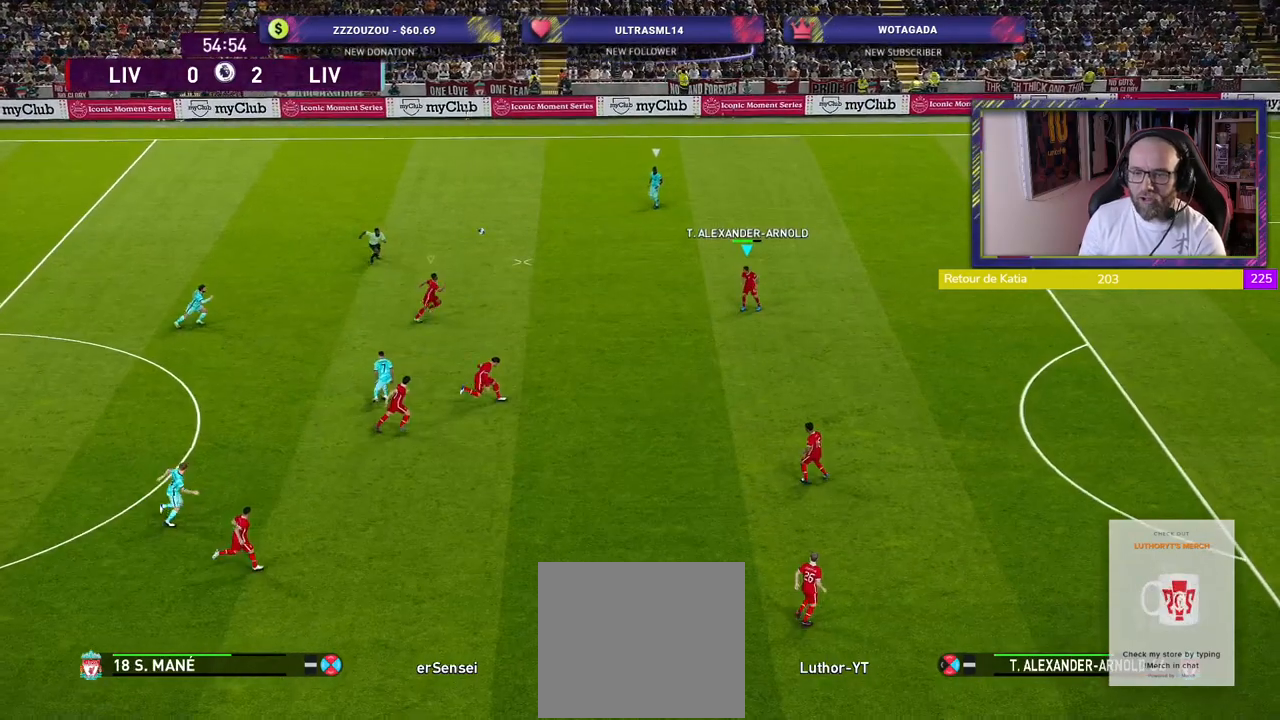
{"buttons": ["R2"], "left_stick": "up", "right_stick": "center", "events": [[100, "L1", "down"], [240, "L1", "up"]]}
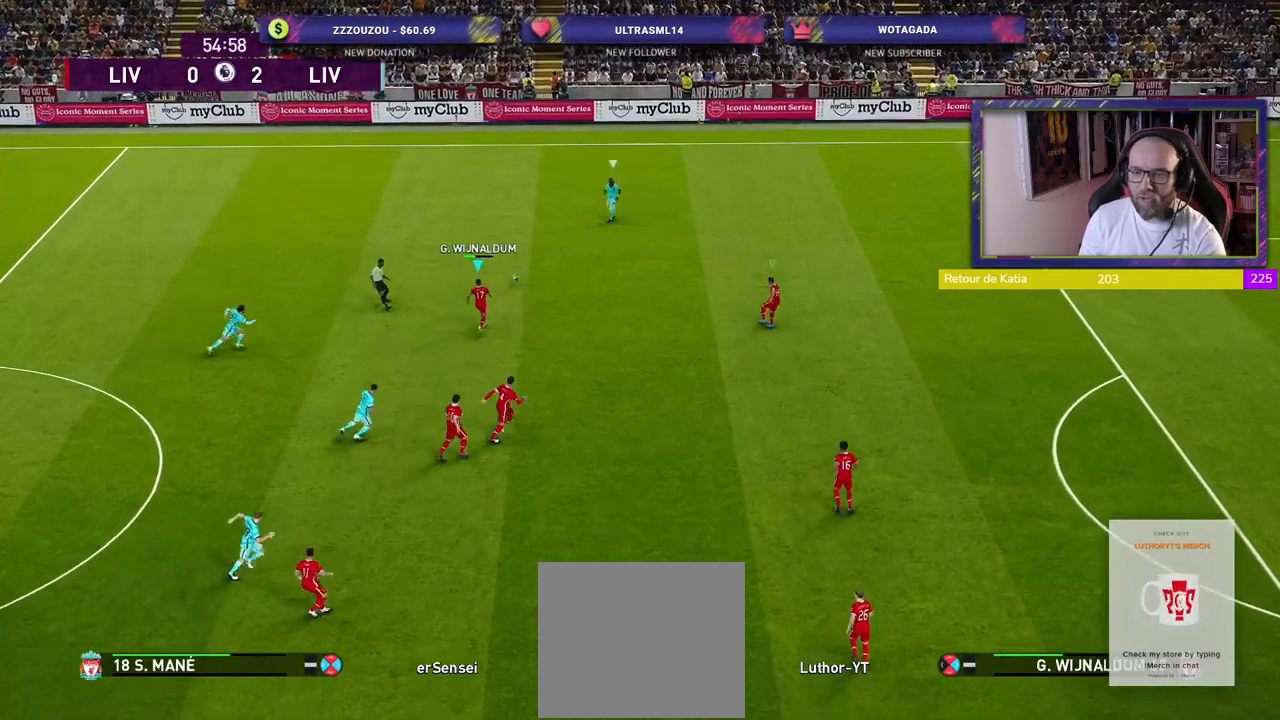
{"buttons": ["R2"], "left_stick": "up-right", "right_stick": "center", "events": [[480, "left_stick", "up-right"]]}
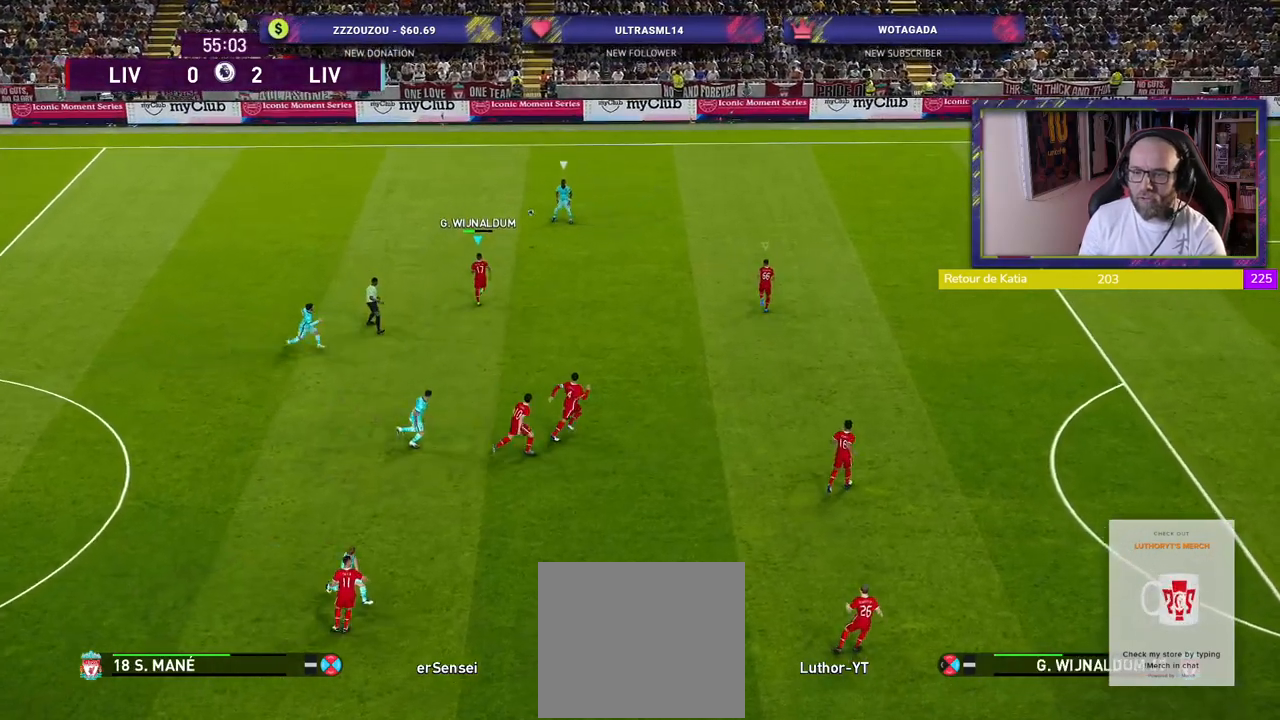
{"buttons": ["R2"], "left_stick": "up-right", "right_stick": "center", "events": []}
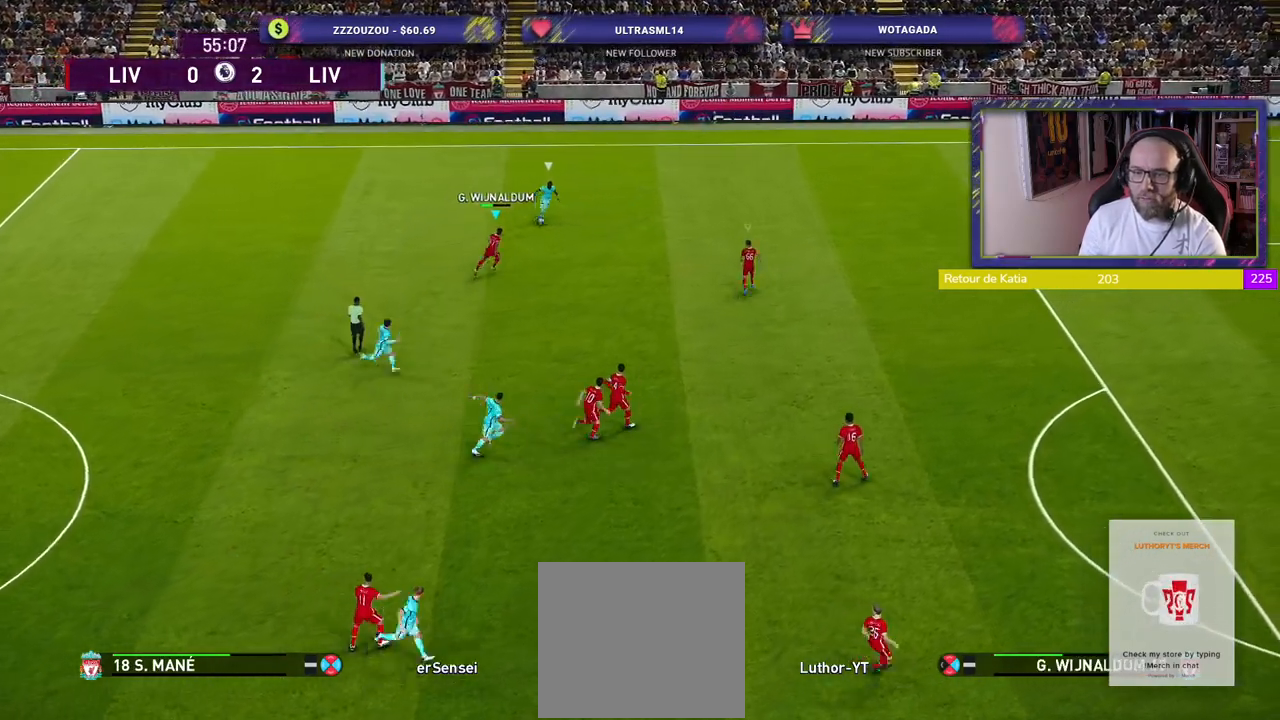
{"buttons": ["R2"], "left_stick": "right", "right_stick": "center", "events": [[380, "left_stick", "right"]]}
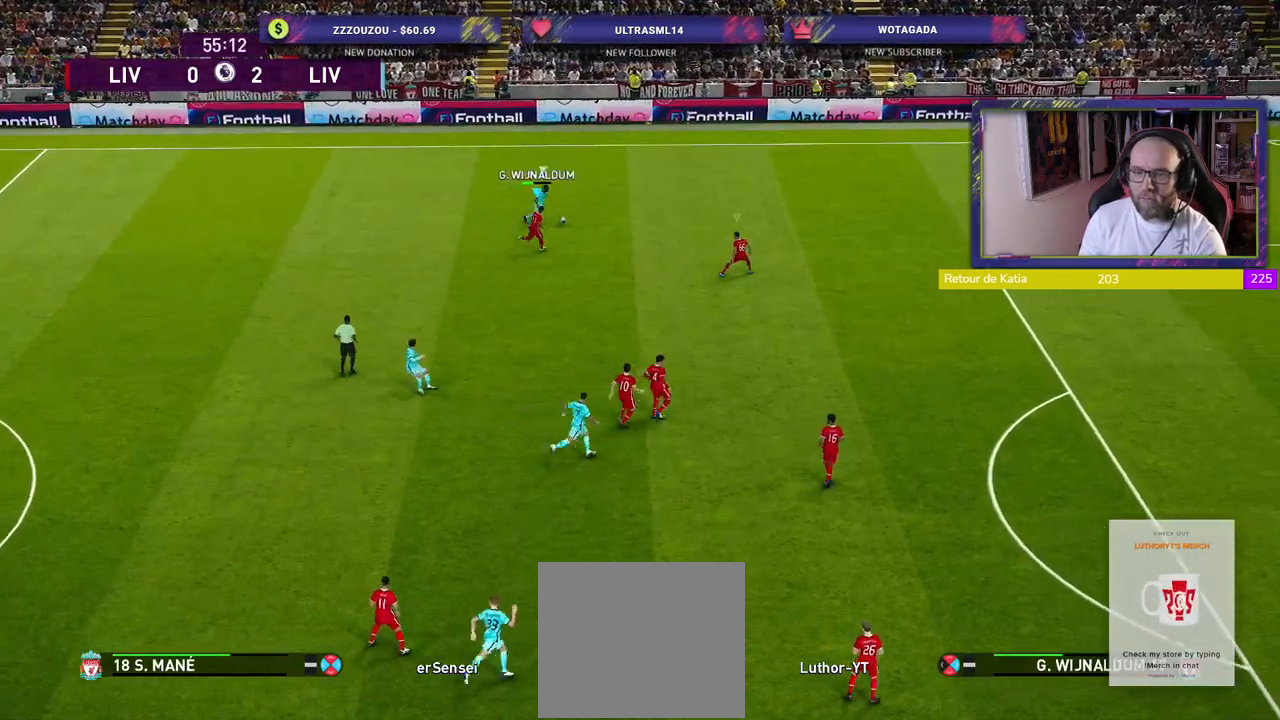
{"buttons": ["CROSS"], "left_stick": "up", "right_stick": "center", "events": [[320, "left_stick", "up"], [380, "R2", "up"], [500, "CROSS", "down"]]}
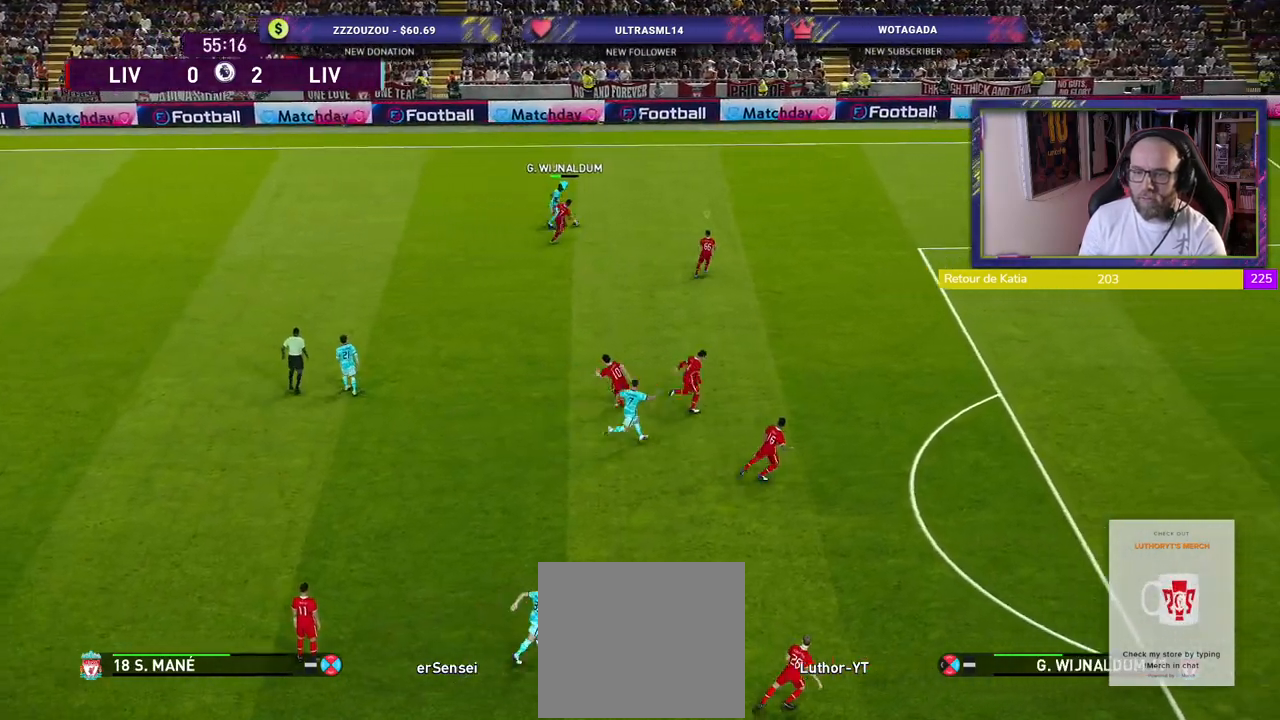
{"buttons": ["CROSS"], "left_stick": "right", "right_stick": "center", "events": [[320, "left_stick", "up-right"], [420, "left_stick", "right"]]}
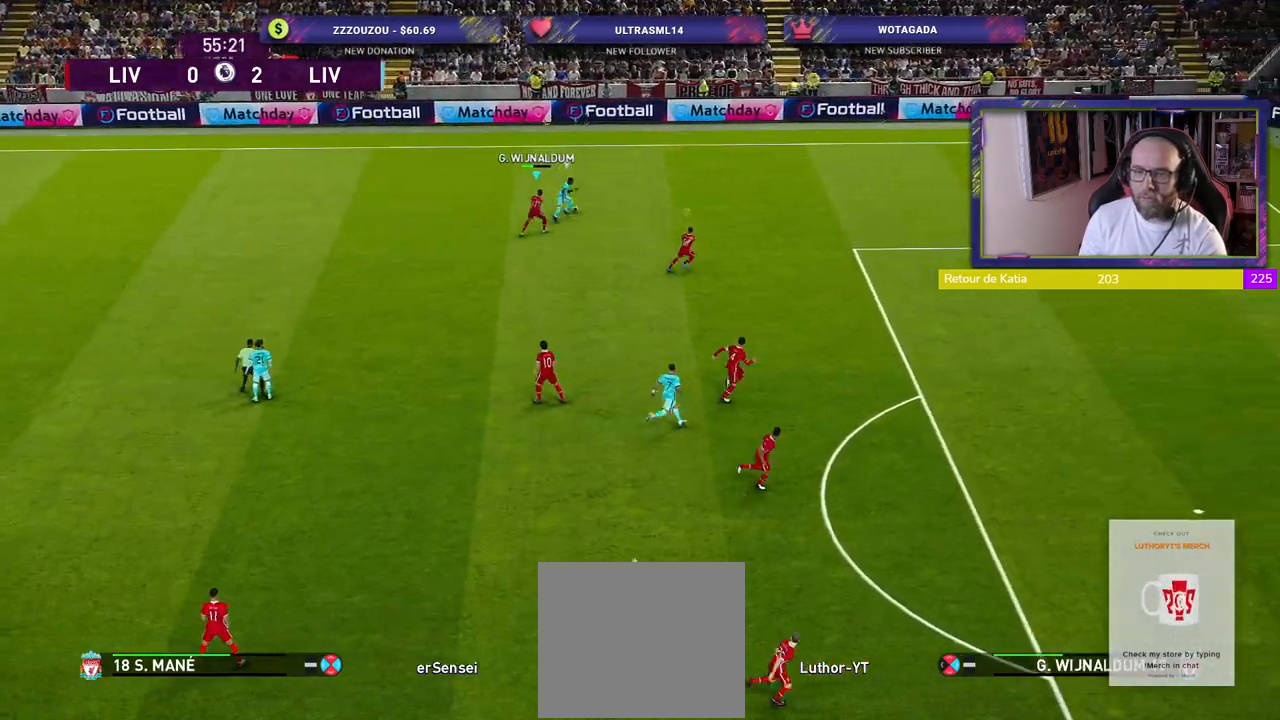
{"buttons": ["SQUARE", "R2"], "left_stick": "right", "right_stick": "center", "events": [[200, "CROSS", "up"], [220, "SQUARE", "down"], [380, "R2", "down"]]}
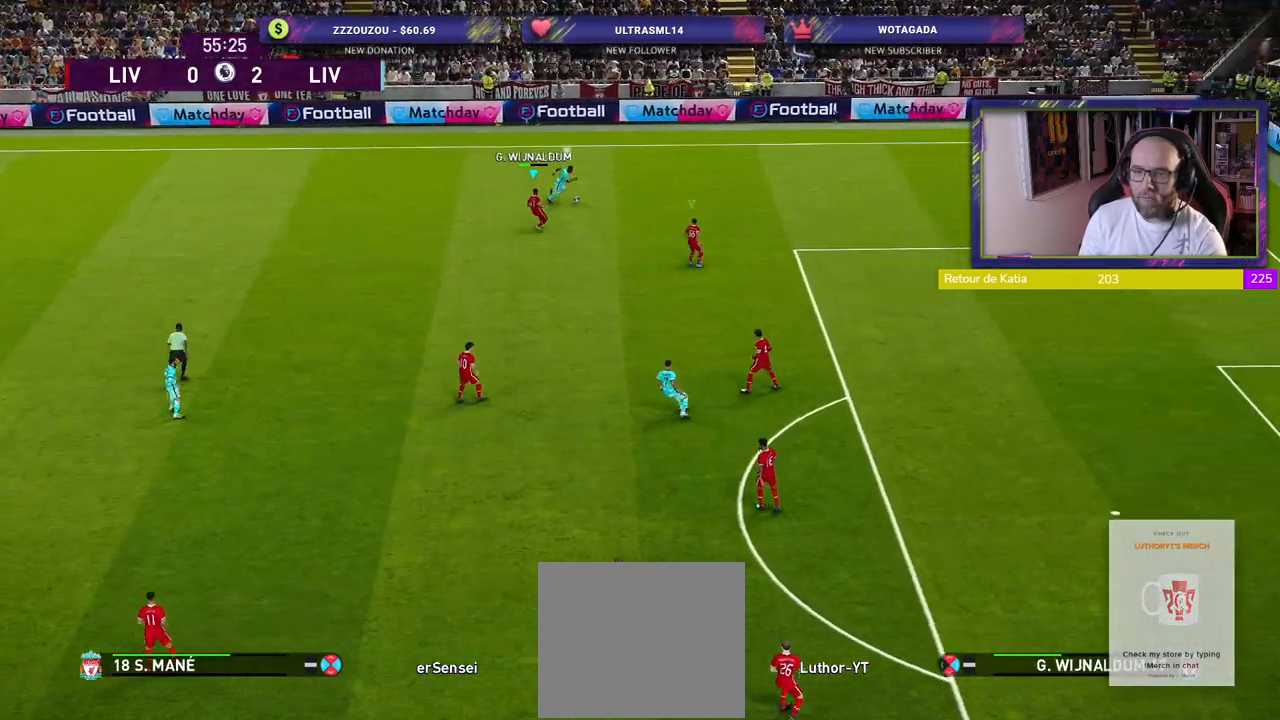
{"buttons": ["SQUARE", "R2"], "left_stick": "down-right", "right_stick": "center", "events": [[500, "left_stick", "down-right"]]}
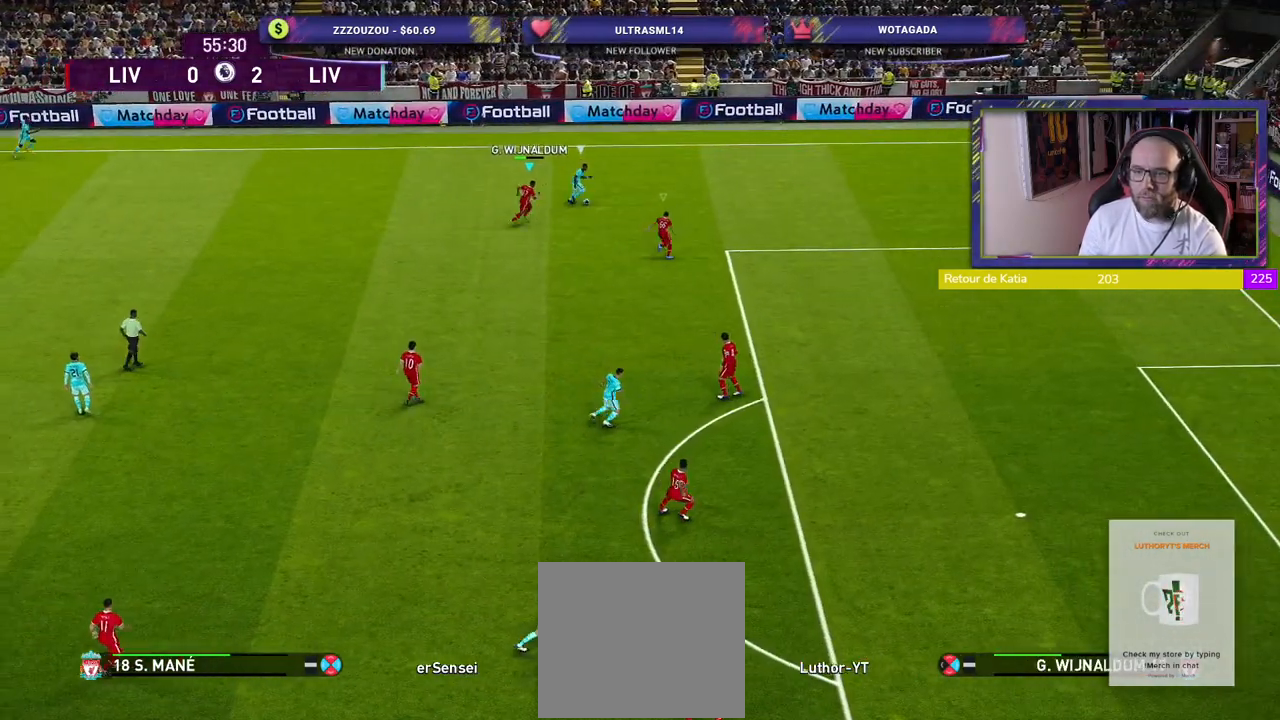
{"buttons": ["SQUARE", "L2", "R2"], "left_stick": "down-right", "right_stick": "center", "events": [[360, "L2", "down"]]}
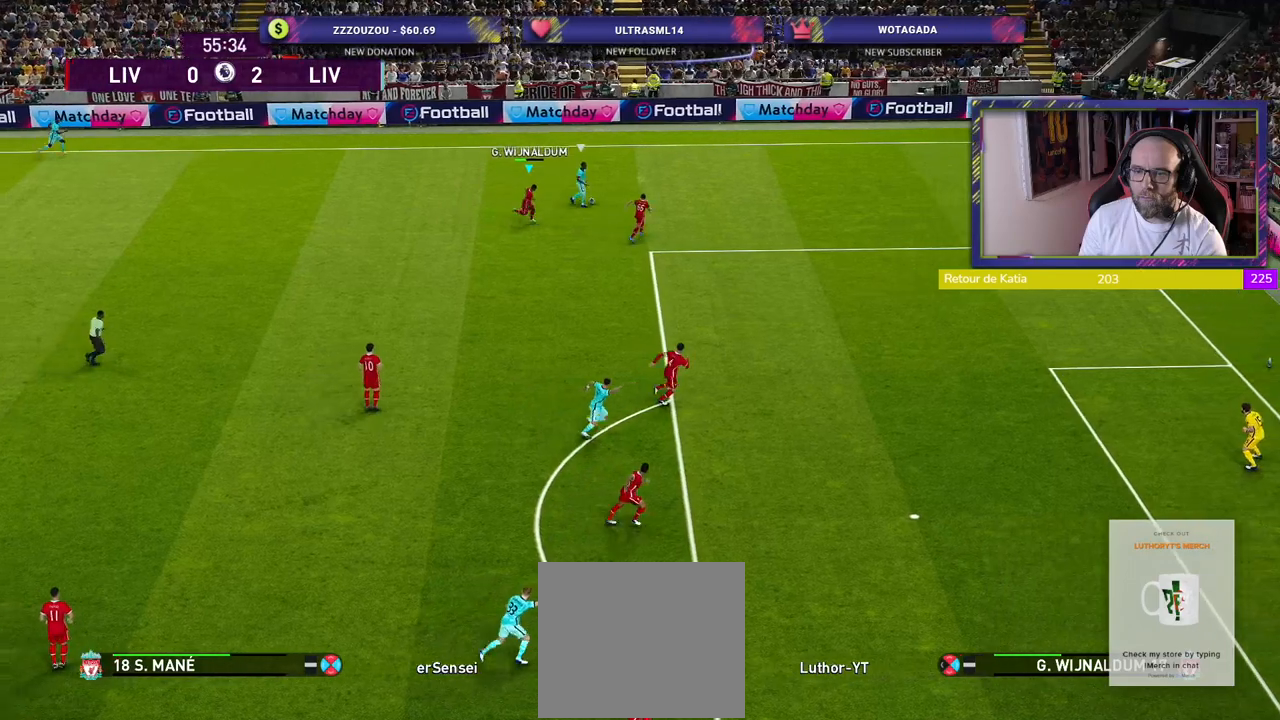
{"buttons": ["SQUARE", "L2", "R2"], "left_stick": "down-right", "right_stick": "center", "events": []}
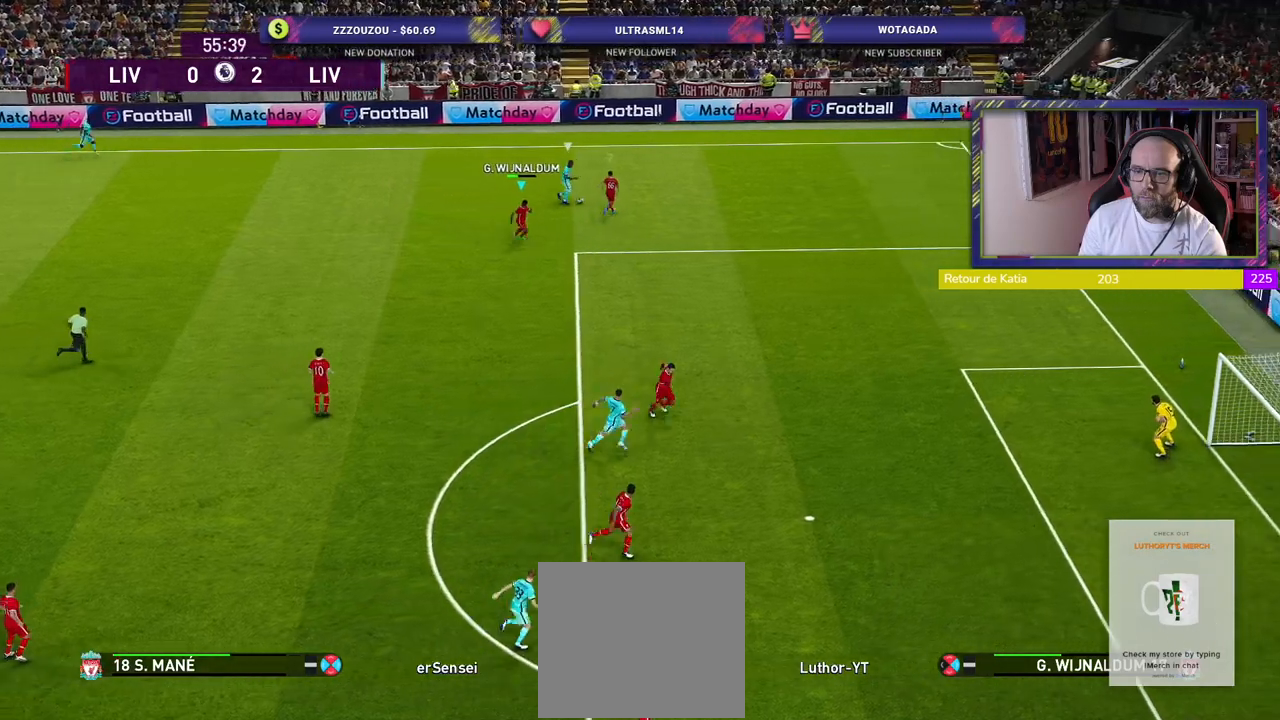
{"buttons": ["SQUARE", "R2"], "left_stick": "up-left", "right_stick": "center", "events": [[300, "left_stick", "center"], [360, "left_stick", "left"], [420, "L2", "up"], [420, "left_stick", "up-left"]]}
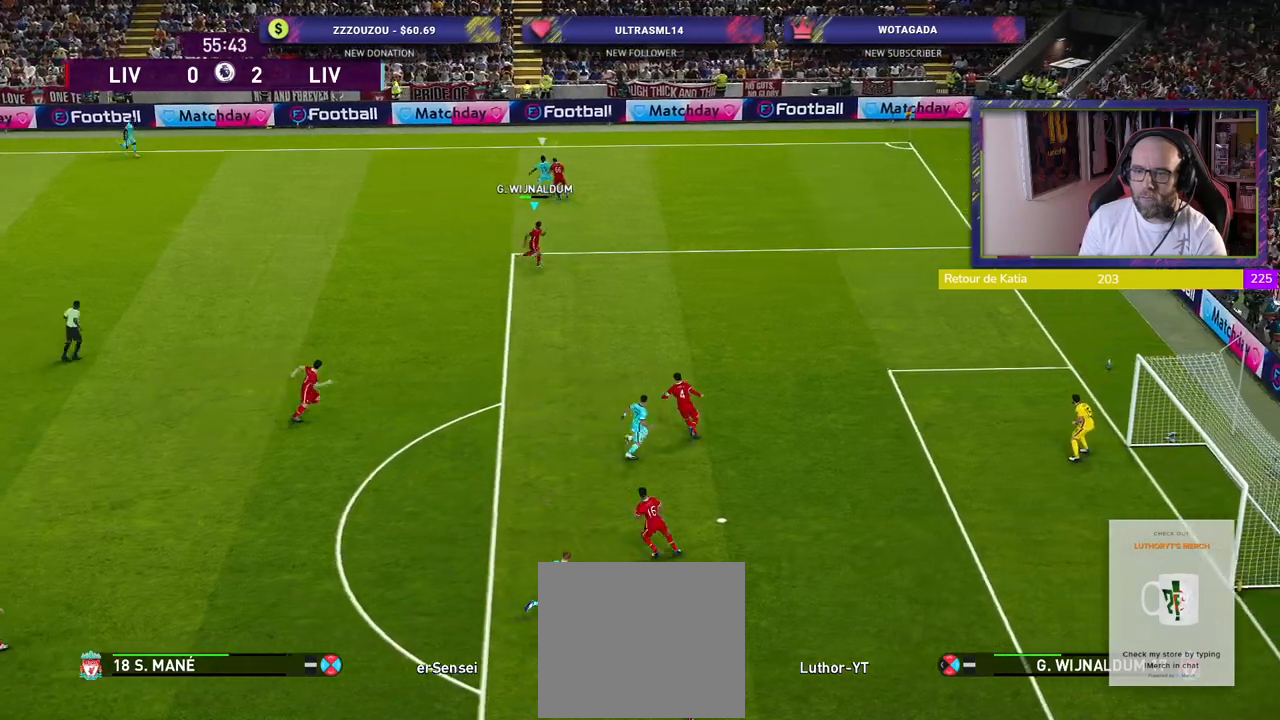
{"buttons": [], "left_stick": "up-left", "right_stick": "center", "events": [[60, "L1", "down"], [200, "SQUARE", "up"], [220, "L1", "up"], [460, "R2", "up"]]}
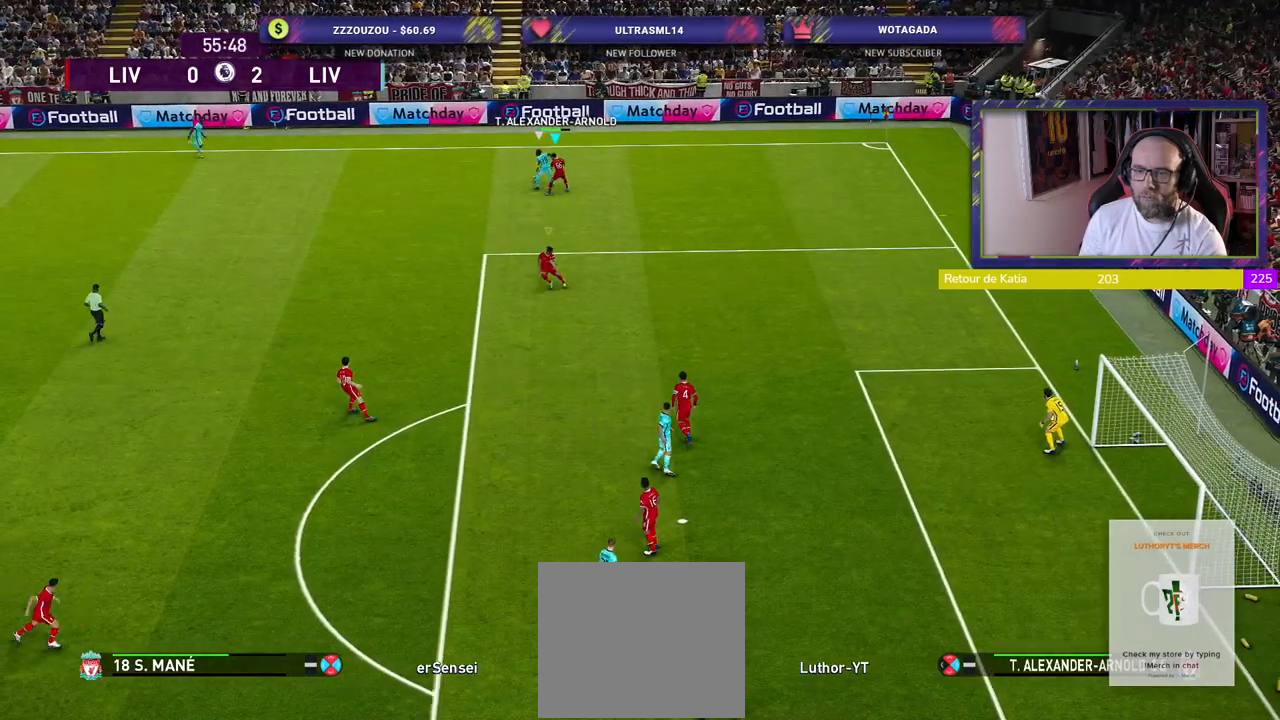
{"buttons": ["CROSS"], "left_stick": "up-left", "right_stick": "center", "events": [[20, "CROSS", "down"]]}
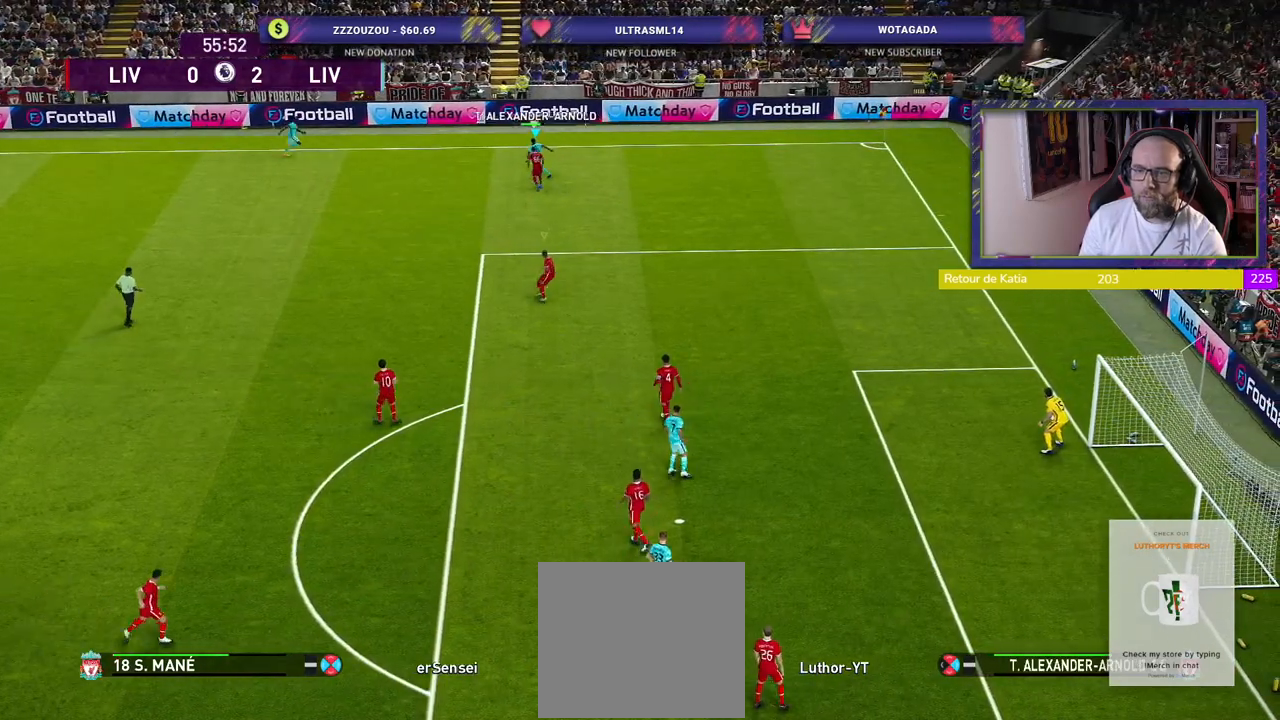
{"buttons": ["CROSS"], "left_stick": "up", "right_stick": "center", "events": [[40, "left_stick", "up-right"], [300, "left_stick", "up"]]}
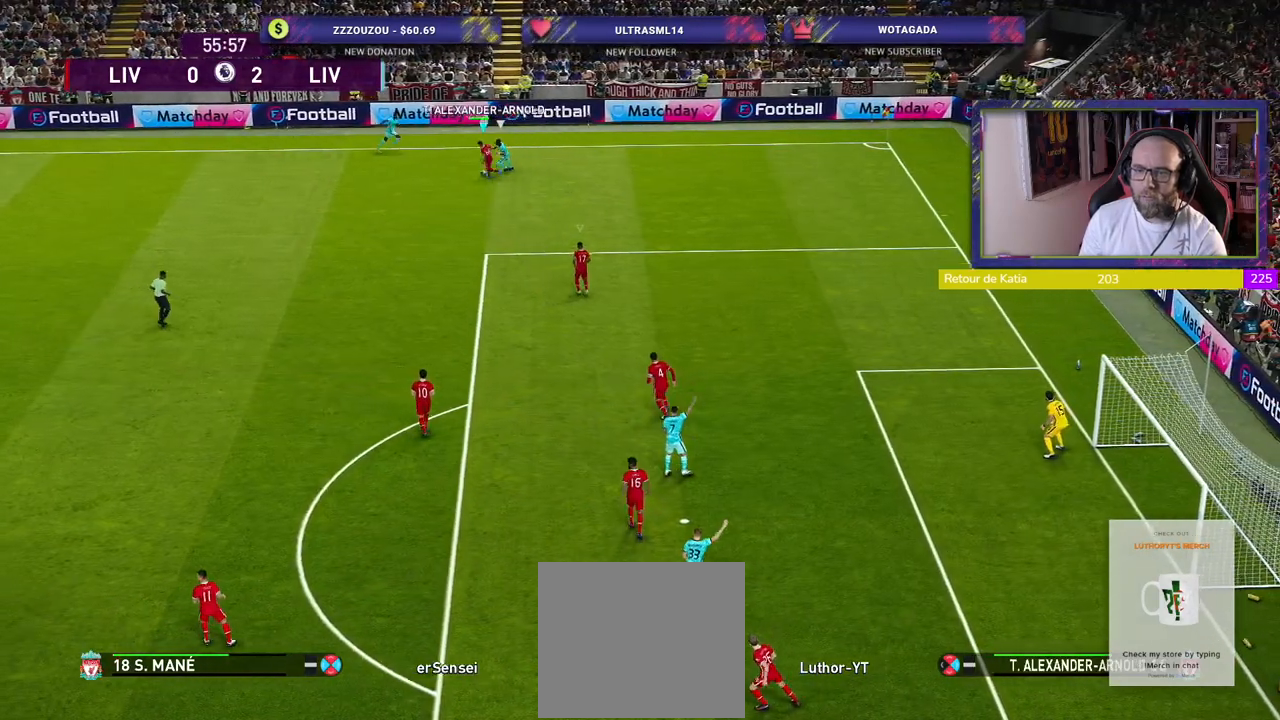
{"buttons": [], "left_stick": "left", "right_stick": "center", "events": [[220, "left_stick", "left"], [360, "CROSS", "up"]]}
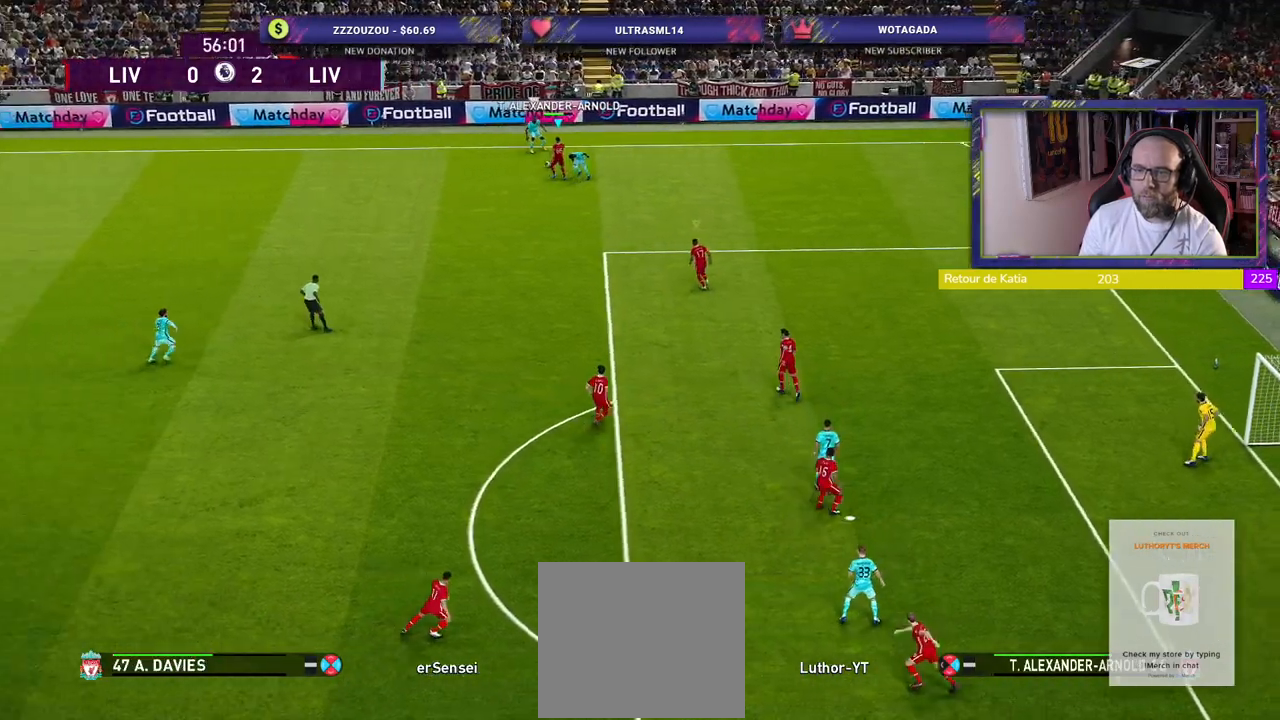
{"buttons": [], "left_stick": "down-left", "right_stick": "center", "events": [[260, "CROSS", "down"], [420, "CROSS", "up"], [440, "left_stick", "down-left"]]}
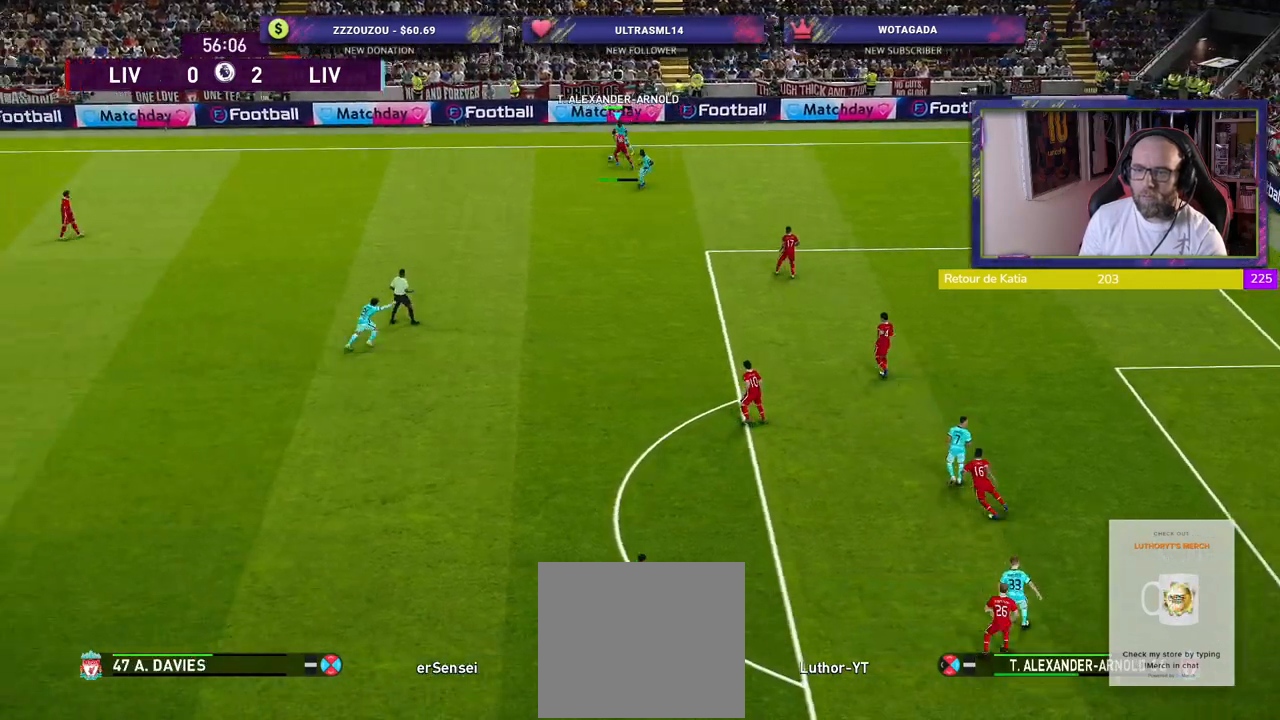
{"buttons": [], "left_stick": "down-left", "right_stick": "center", "events": []}
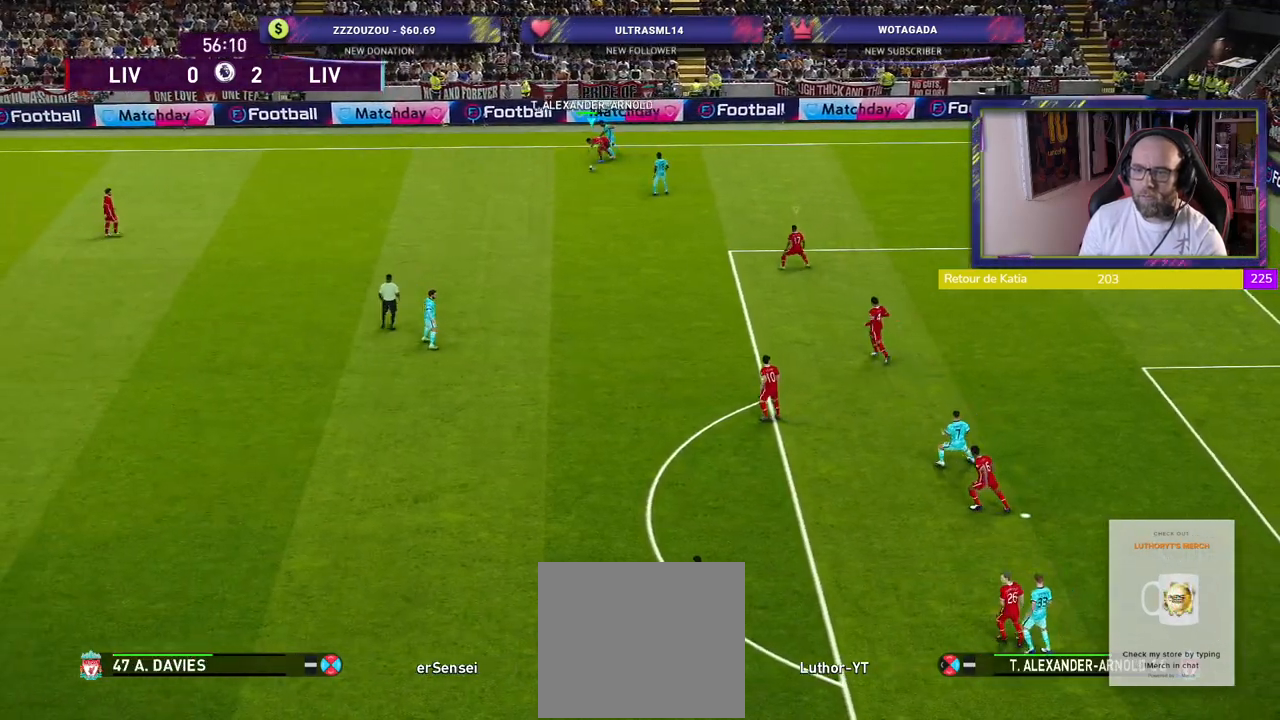
{"buttons": ["R2"], "left_stick": "down-left", "right_stick": "center", "events": [[40, "R2", "down"]]}